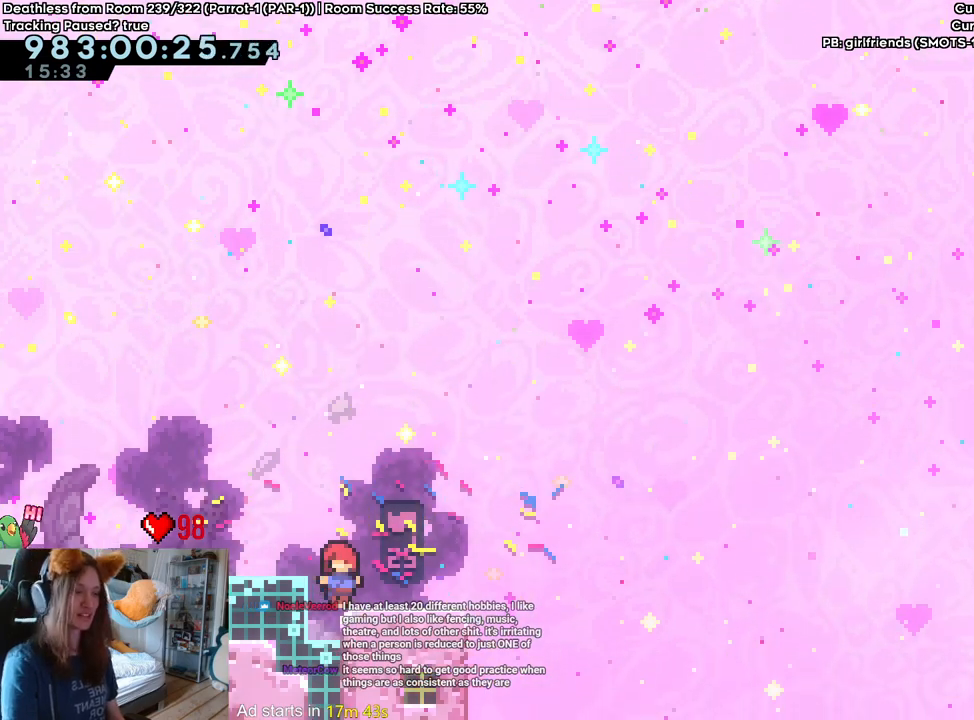
Gameplay with a controller (Nintendo layout); each line is a JSON object with the inputs held at the frame after it. "events" lists button and stick changes between this image and that frame as [ms after this image, input, new state], when the widget could be followed in between. Not read: L3 R1 R3.
{"buttons": ["B"], "left_stick": "right", "right_stick": "center", "events": [[33, "left_stick", "right"], [83, "Y", "down"], [217, "Y", "up"], [300, "B", "down"]]}
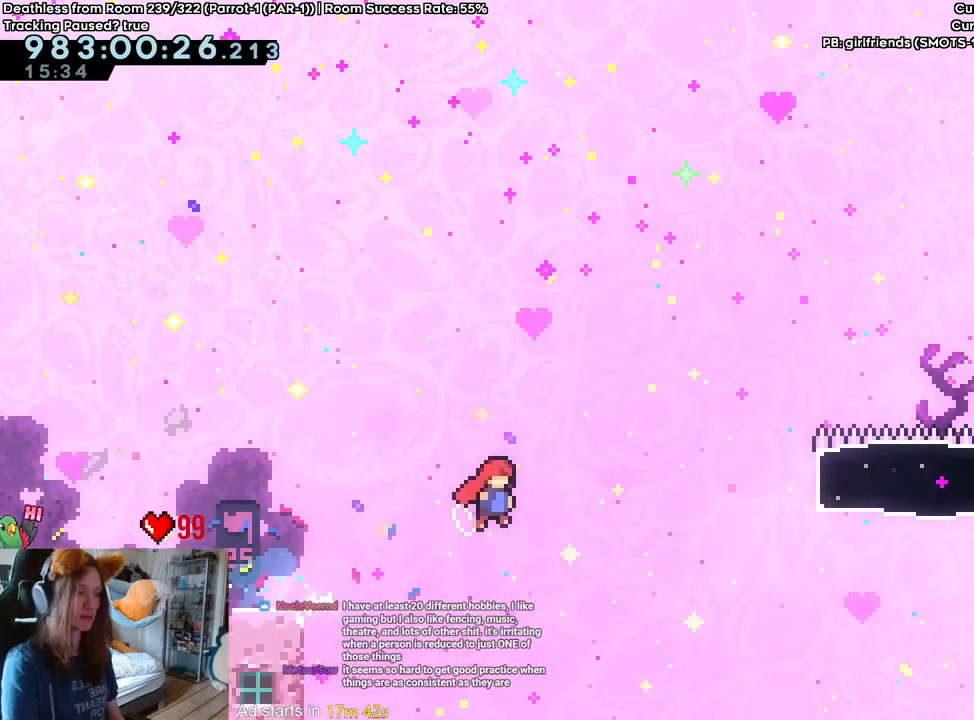
{"buttons": ["L2"], "left_stick": "right", "right_stick": "center", "events": [[233, "Y", "down"], [350, "Y", "up"], [367, "B", "up"], [433, "L2", "down"]]}
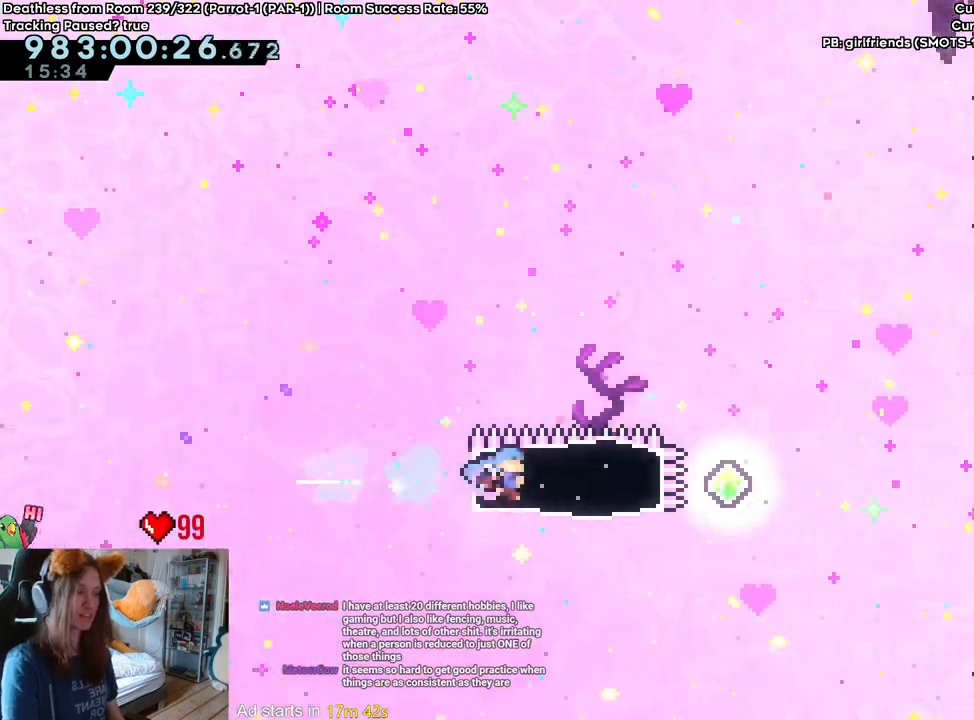
{"buttons": ["B", "Y"], "left_stick": "right", "right_stick": "center", "events": [[233, "Y", "down"], [300, "B", "down"], [483, "L2", "up"]]}
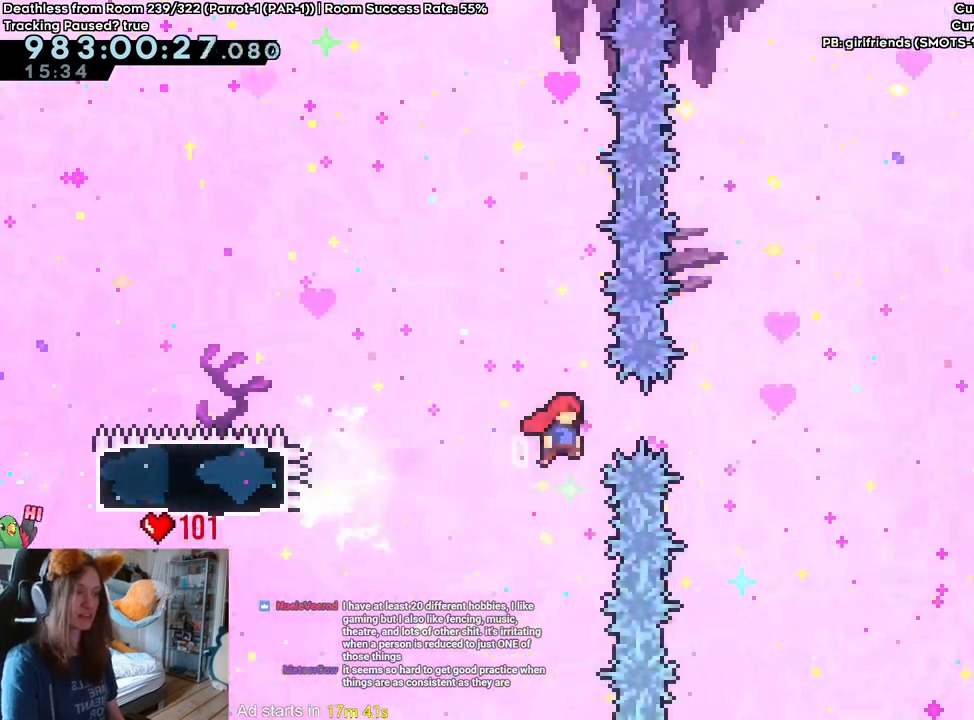
{"buttons": ["B", "Y"], "left_stick": "up-right", "right_stick": "center", "events": [[117, "left_stick", "up-right"], [200, "Y", "up"], [433, "Y", "down"]]}
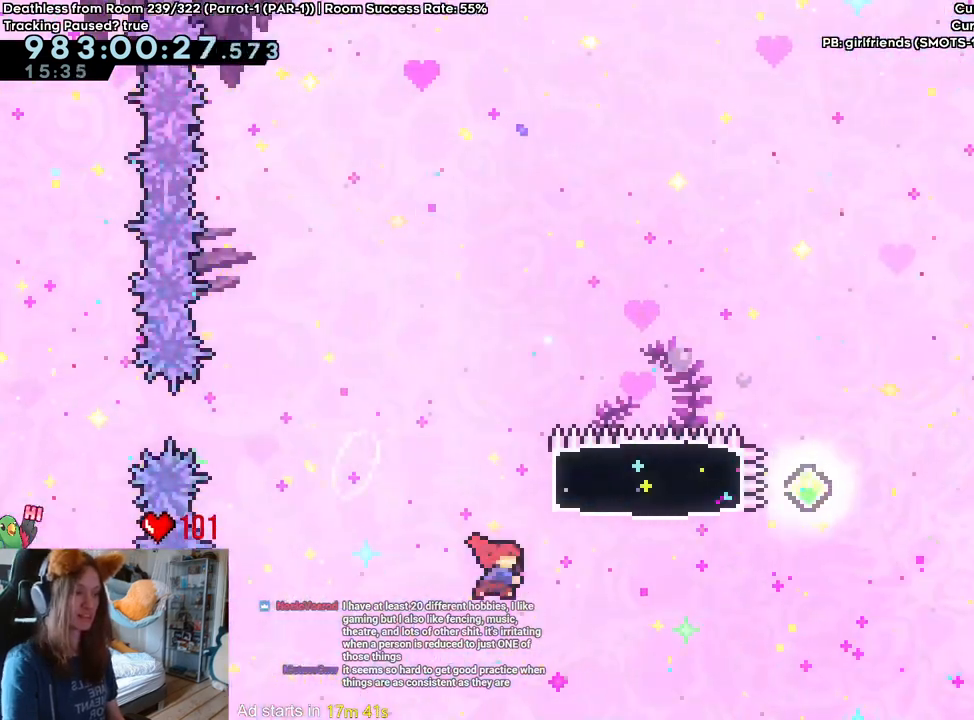
{"buttons": ["B"], "left_stick": "center", "right_stick": "center", "events": [[83, "Y", "up"], [117, "B", "up"], [167, "left_stick", "right"], [233, "B", "down"], [383, "left_stick", "center"]]}
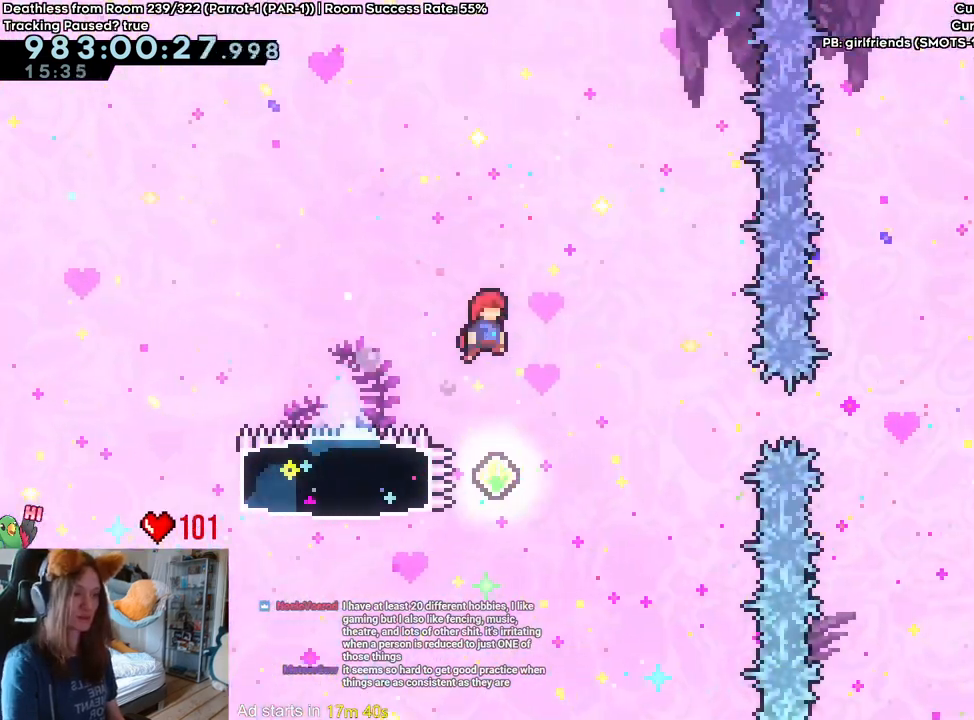
{"buttons": [], "left_stick": "center", "right_stick": "center", "events": [[117, "B", "up"]]}
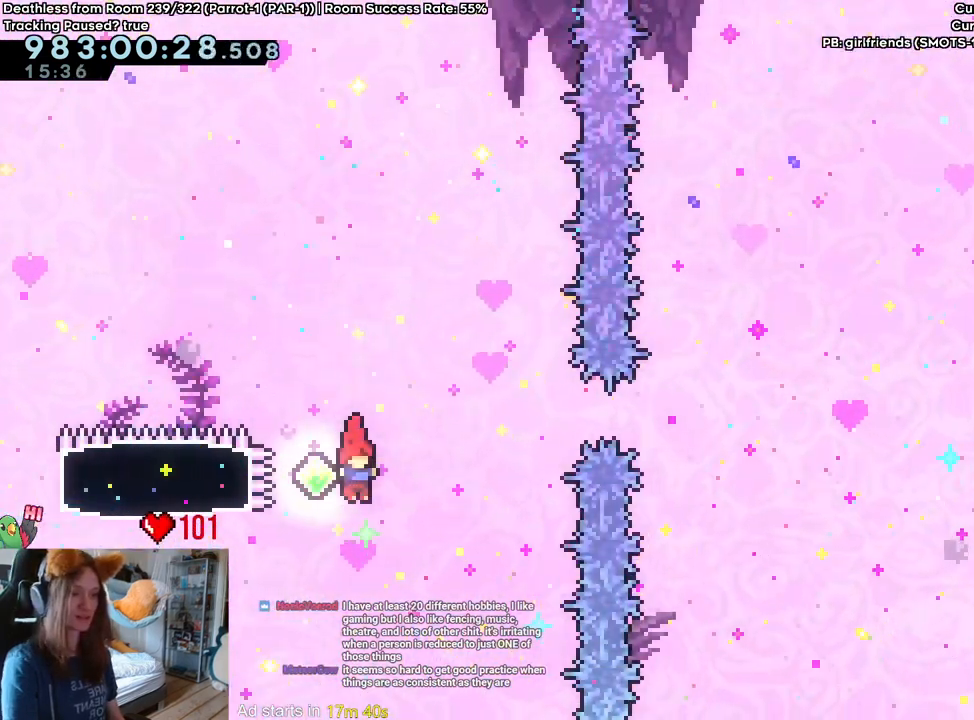
{"buttons": [], "left_stick": "center", "right_stick": "center", "events": [[17, "left_stick", "up-left"], [200, "Y", "down"], [350, "Y", "up"], [400, "left_stick", "center"]]}
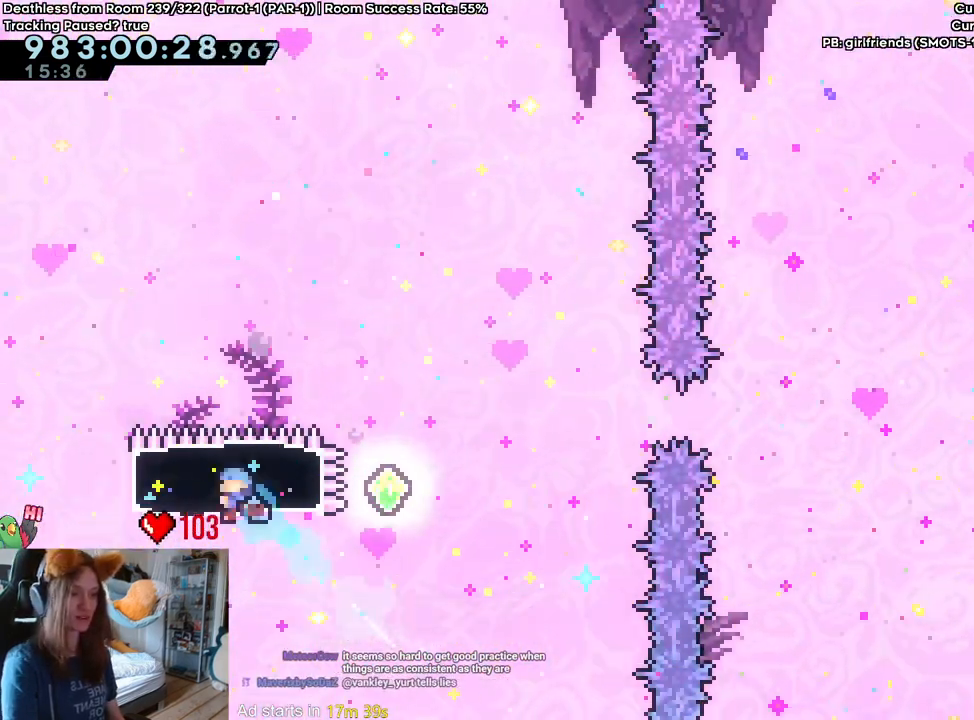
{"buttons": [], "left_stick": "center", "right_stick": "center", "events": [[17, "B", "down"], [433, "B", "up"]]}
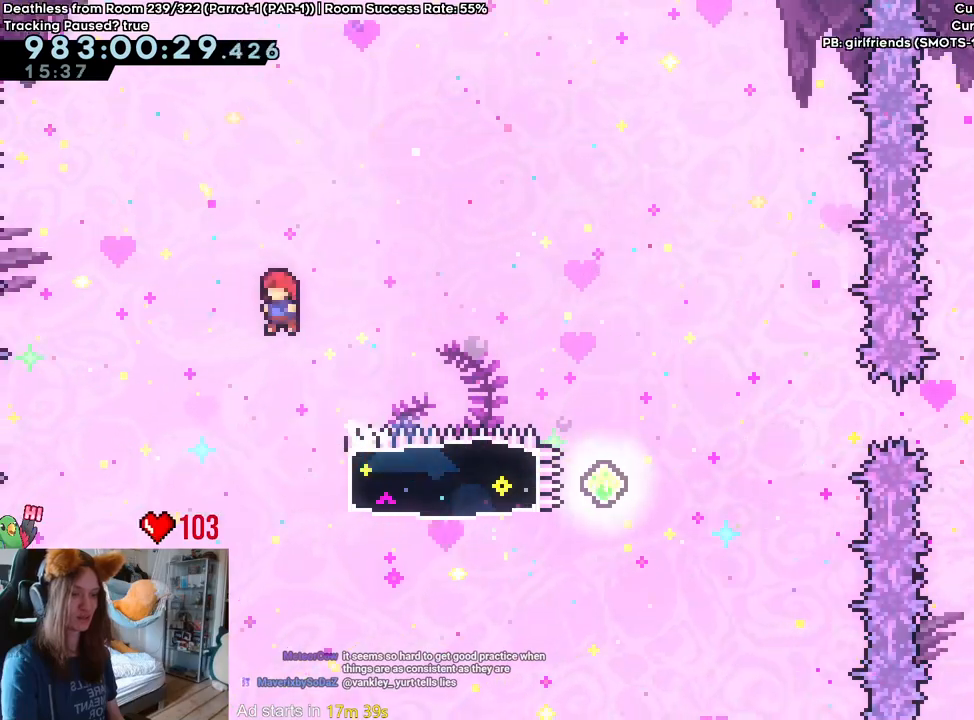
{"buttons": [], "left_stick": "up", "right_stick": "center", "events": [[100, "left_stick", "right"], [383, "left_stick", "up"]]}
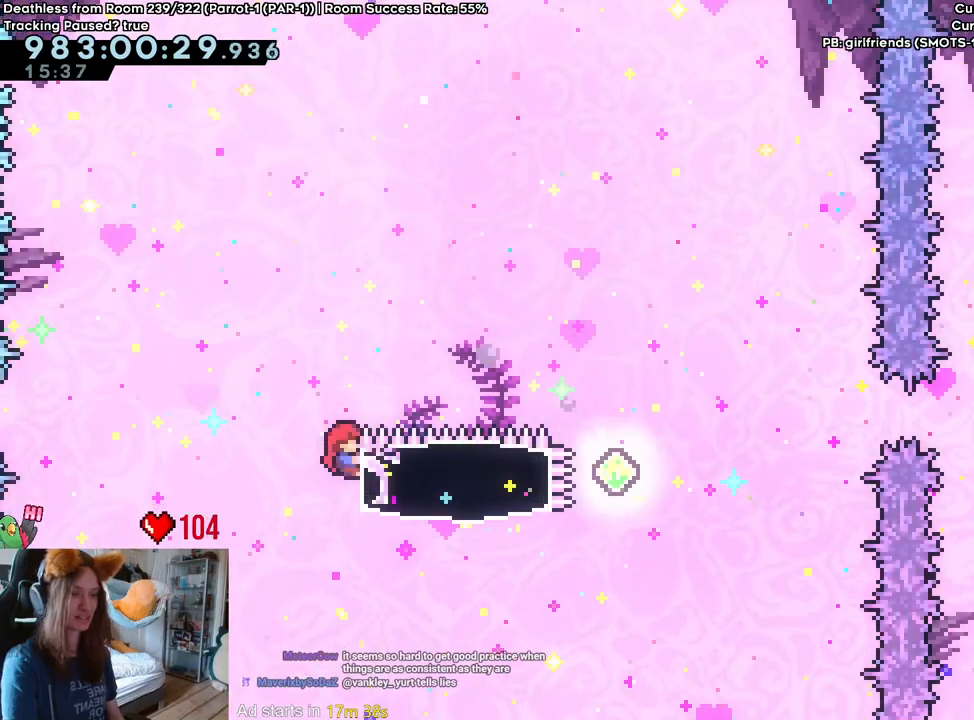
{"buttons": ["L2"], "left_stick": "right", "right_stick": "center", "events": [[217, "left_stick", "right"], [233, "Y", "down"], [350, "Y", "up"], [433, "L2", "down"]]}
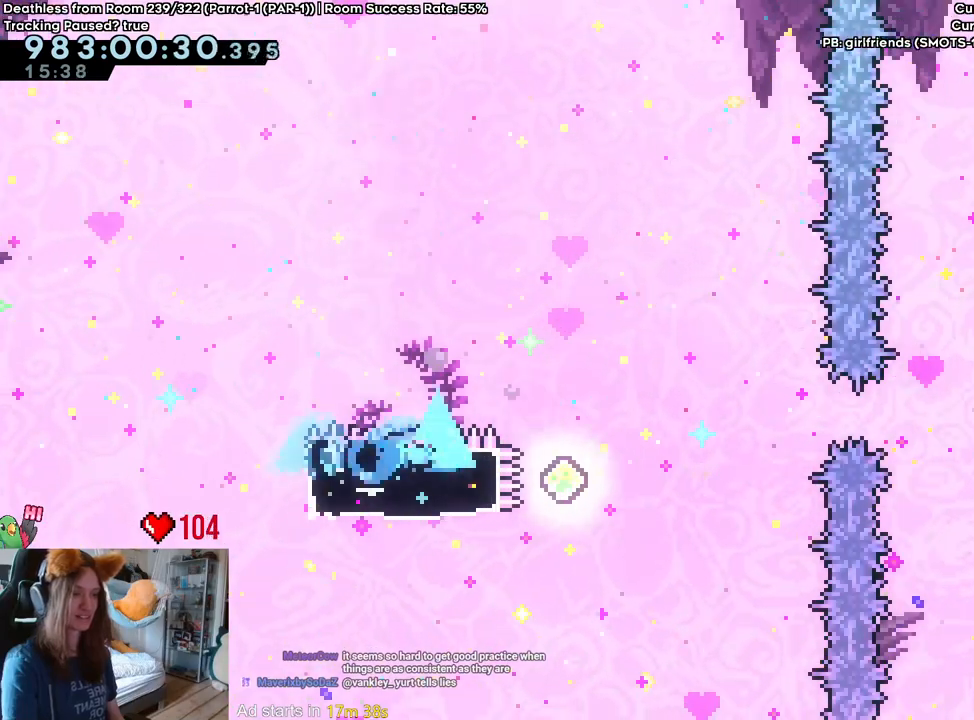
{"buttons": ["B", "Y"], "left_stick": "up-right", "right_stick": "center", "events": [[83, "Y", "down"], [133, "B", "down"], [333, "L2", "up"], [400, "left_stick", "up-right"]]}
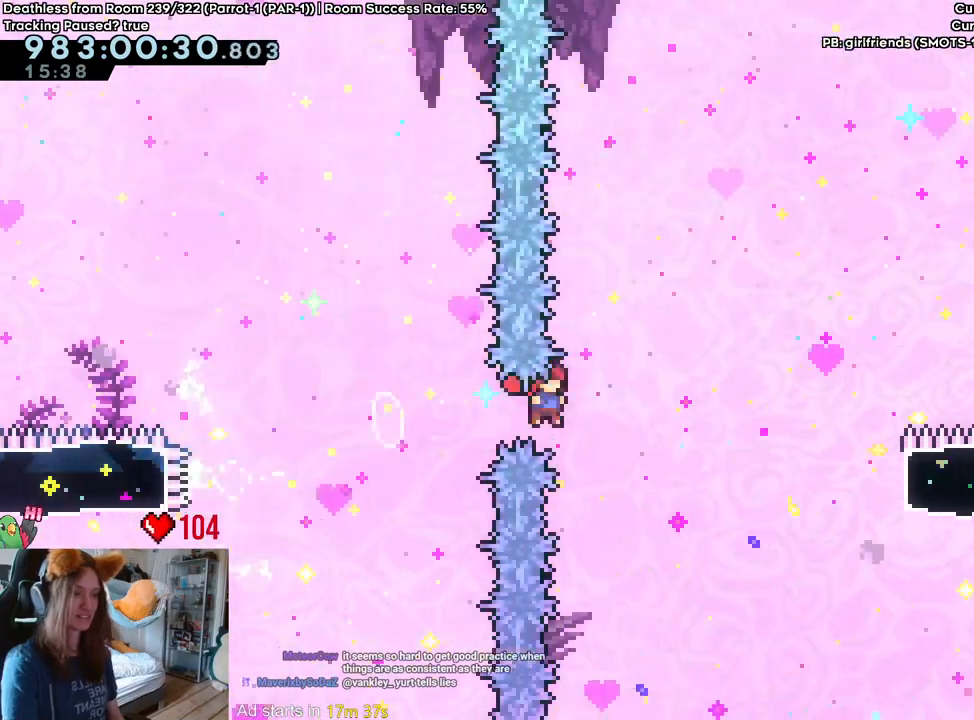
{"buttons": ["B"], "left_stick": "up-right", "right_stick": "center", "events": [[67, "Y", "up"], [333, "Y", "down"], [500, "Y", "up"]]}
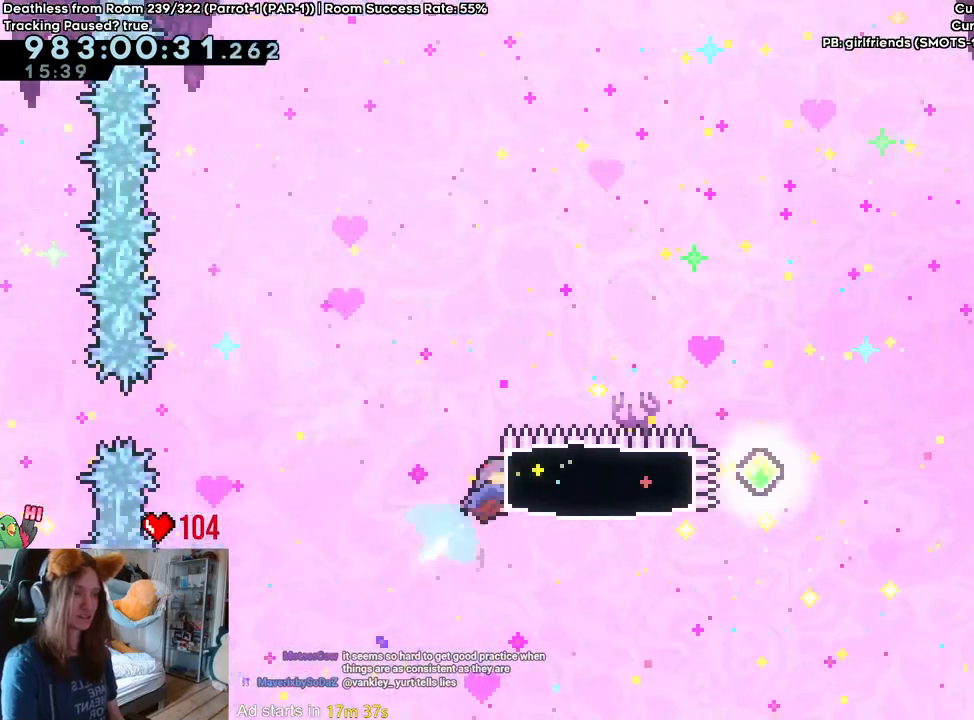
{"buttons": ["B"], "left_stick": "center", "right_stick": "center", "events": [[33, "B", "up"], [67, "left_stick", "right"], [150, "B", "down"], [333, "left_stick", "center"]]}
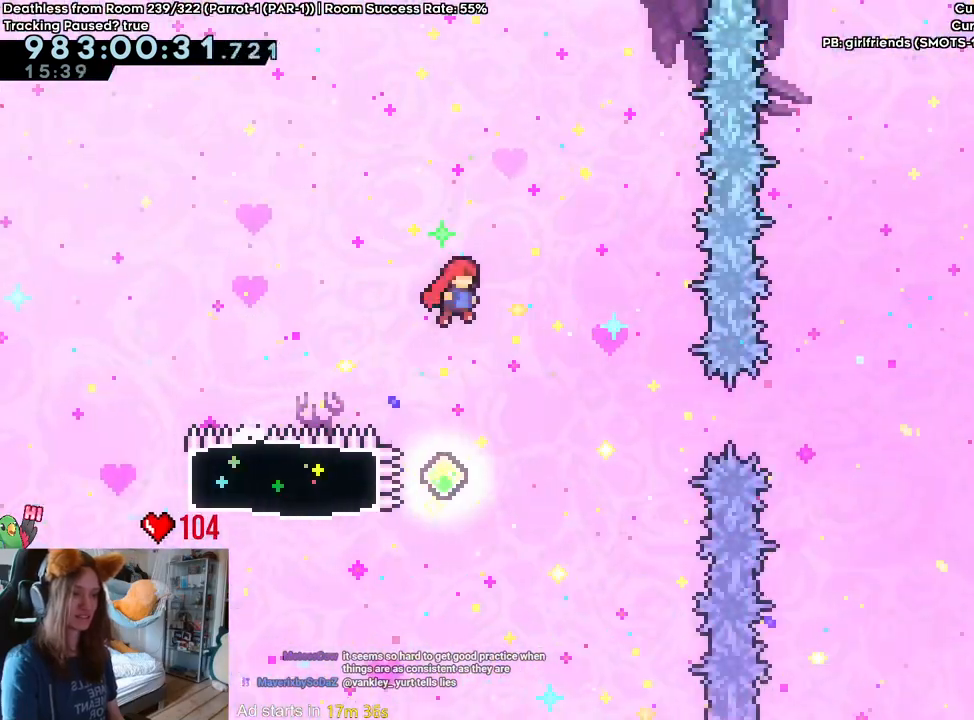
{"buttons": [], "left_stick": "up-left", "right_stick": "center", "events": [[17, "B", "up"], [367, "left_stick", "up-left"]]}
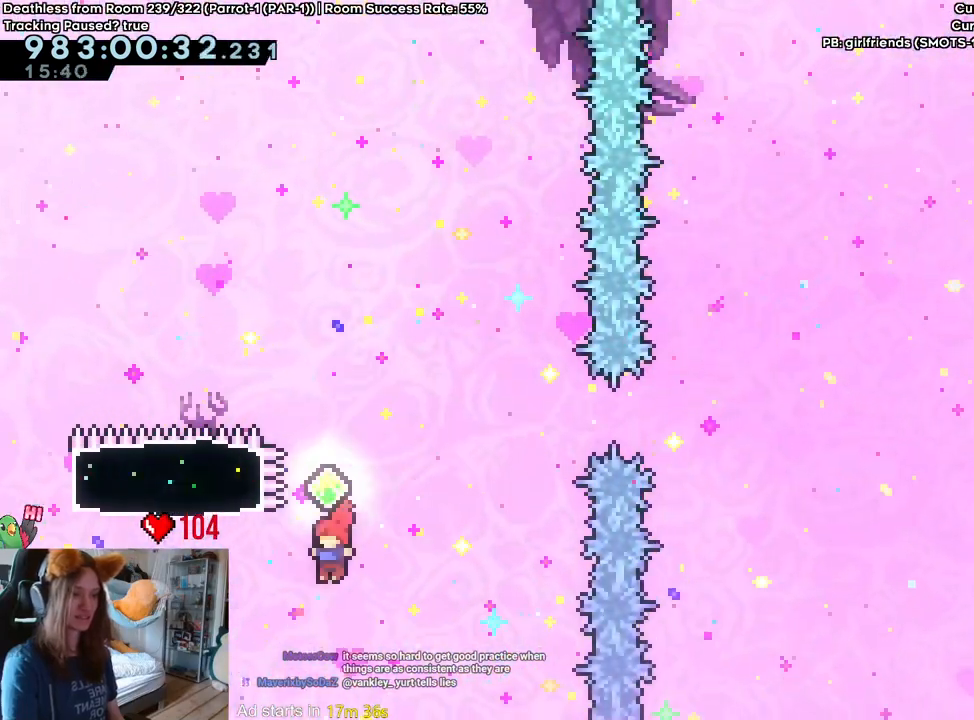
{"buttons": ["B"], "left_stick": "center", "right_stick": "center", "events": [[50, "Y", "down"], [183, "Y", "up"], [267, "left_stick", "center"], [333, "B", "down"]]}
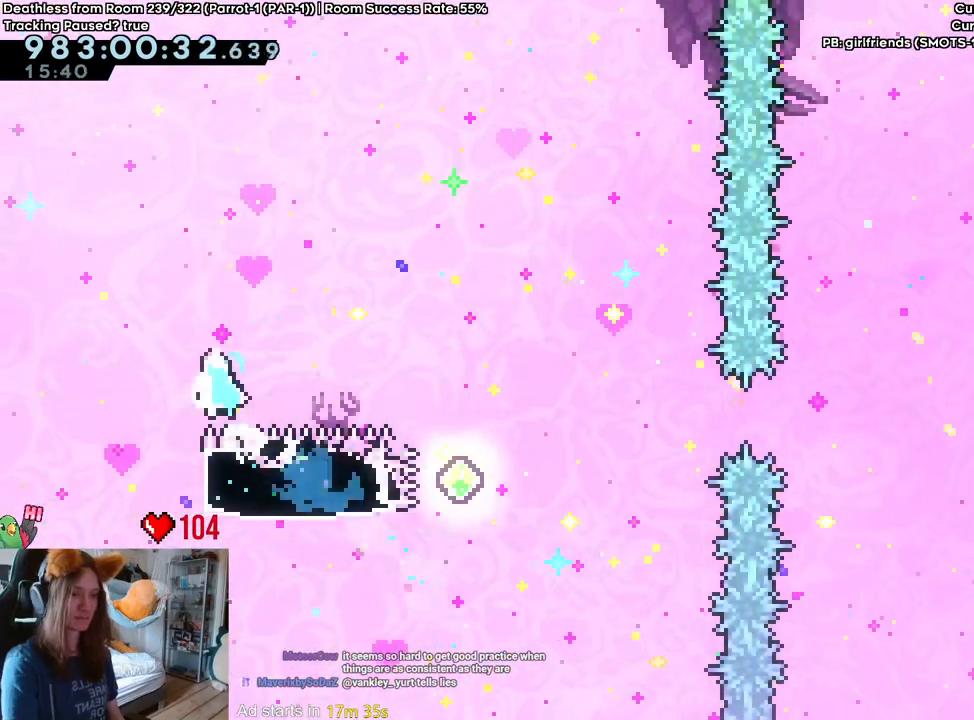
{"buttons": [], "left_stick": "right", "right_stick": "center", "events": [[283, "B", "up"], [467, "left_stick", "right"]]}
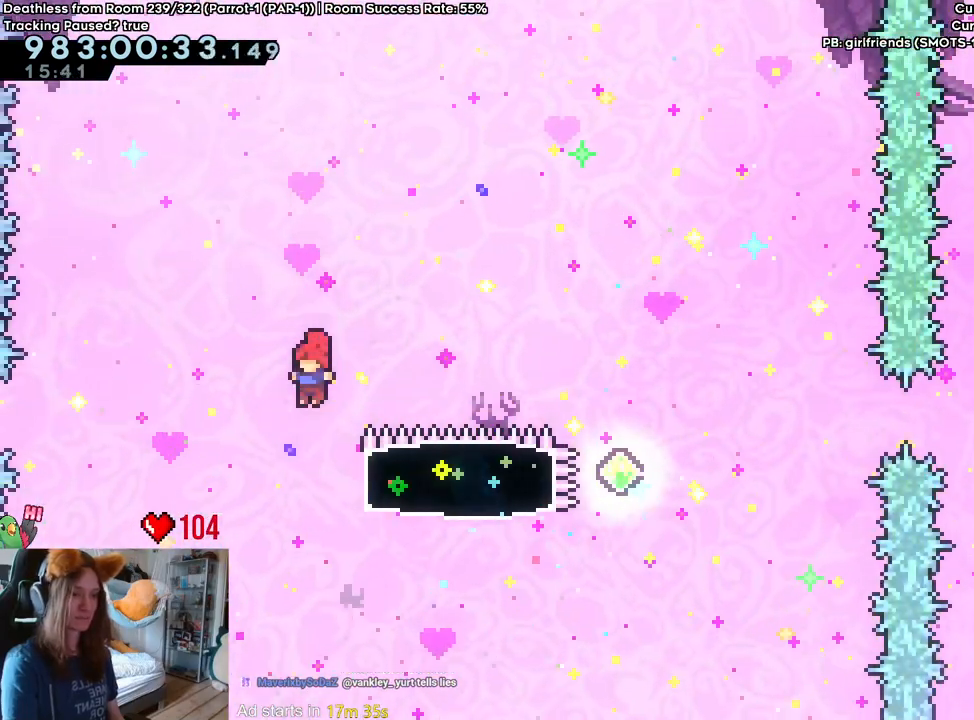
{"buttons": [], "left_stick": "up", "right_stick": "center", "events": [[233, "left_stick", "up"]]}
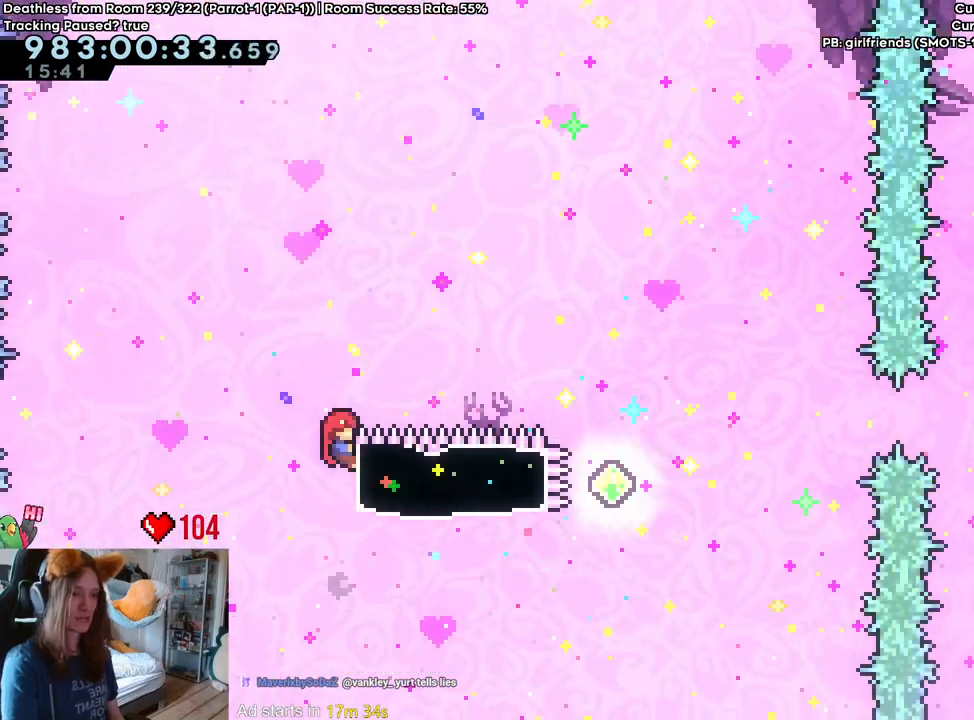
{"buttons": ["B", "Y", "L2"], "left_stick": "right", "right_stick": "center", "events": [[33, "left_stick", "right"], [100, "Y", "down"], [200, "Y", "up"], [283, "L2", "down"], [467, "Y", "down"], [500, "B", "down"]]}
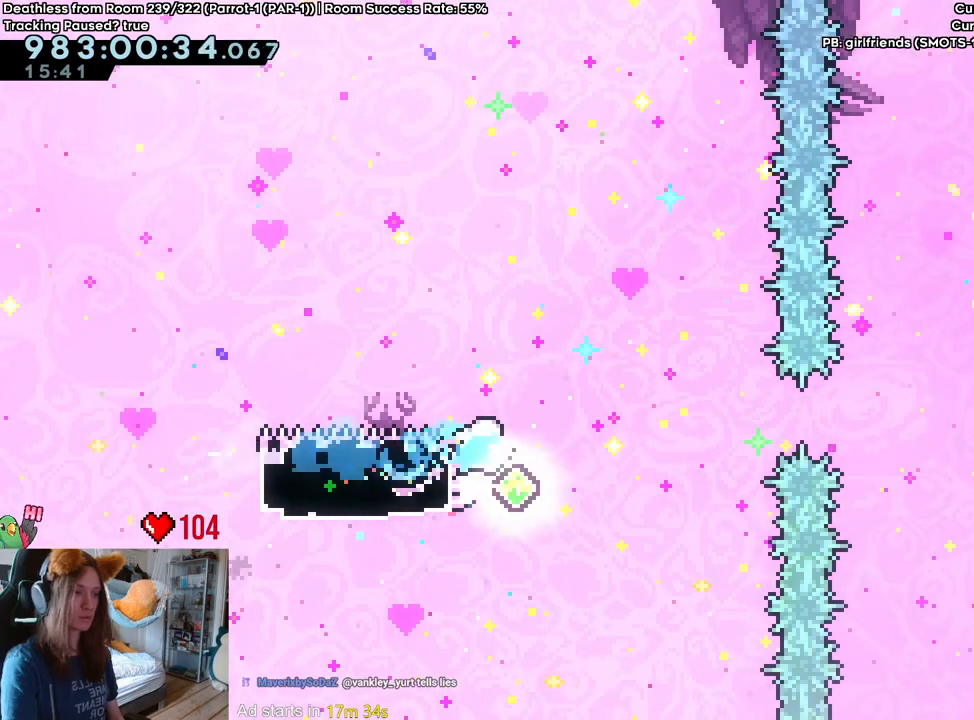
{"buttons": ["B"], "left_stick": "up-right", "right_stick": "center", "events": [[233, "L2", "up"], [283, "left_stick", "up-right"], [467, "Y", "up"]]}
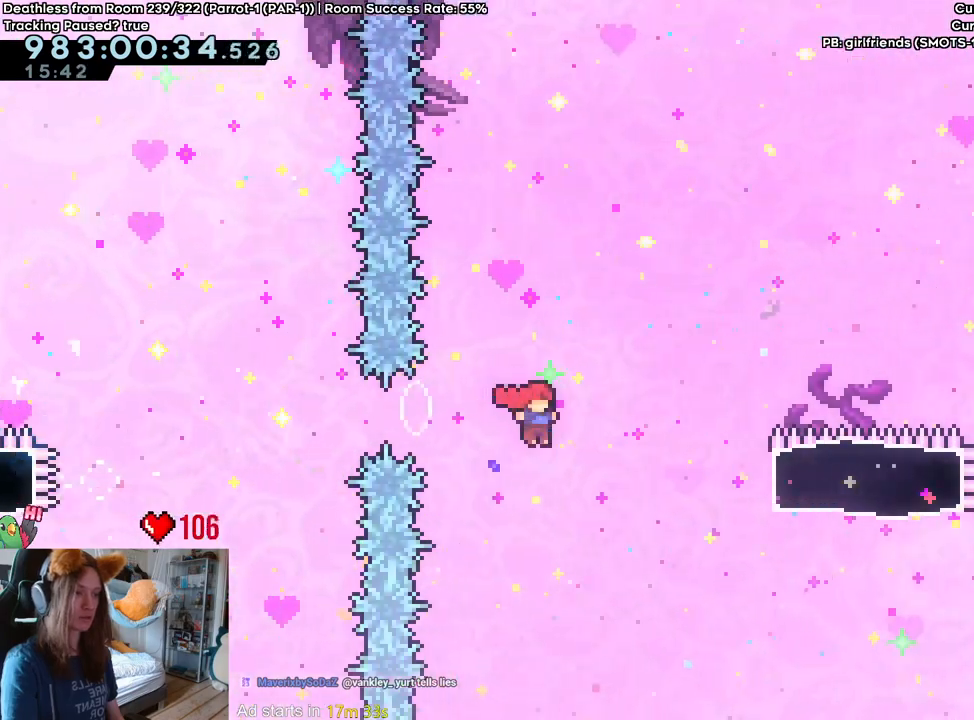
{"buttons": [], "left_stick": "right", "right_stick": "center", "events": [[233, "Y", "down"], [383, "Y", "up"], [400, "B", "up"], [433, "left_stick", "right"]]}
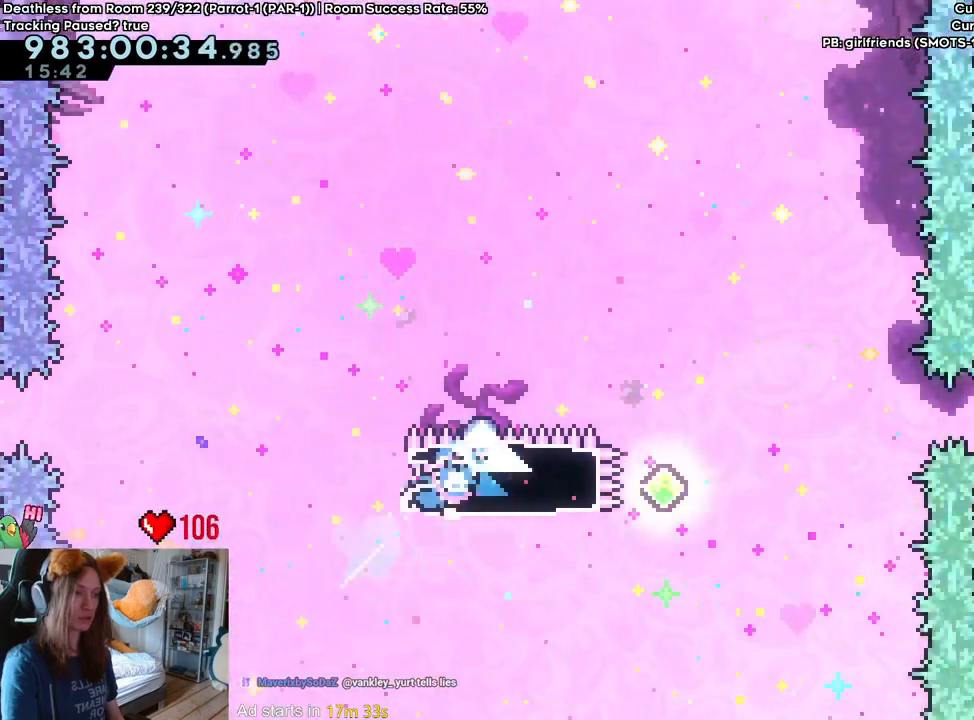
{"buttons": [], "left_stick": "center", "right_stick": "center"}
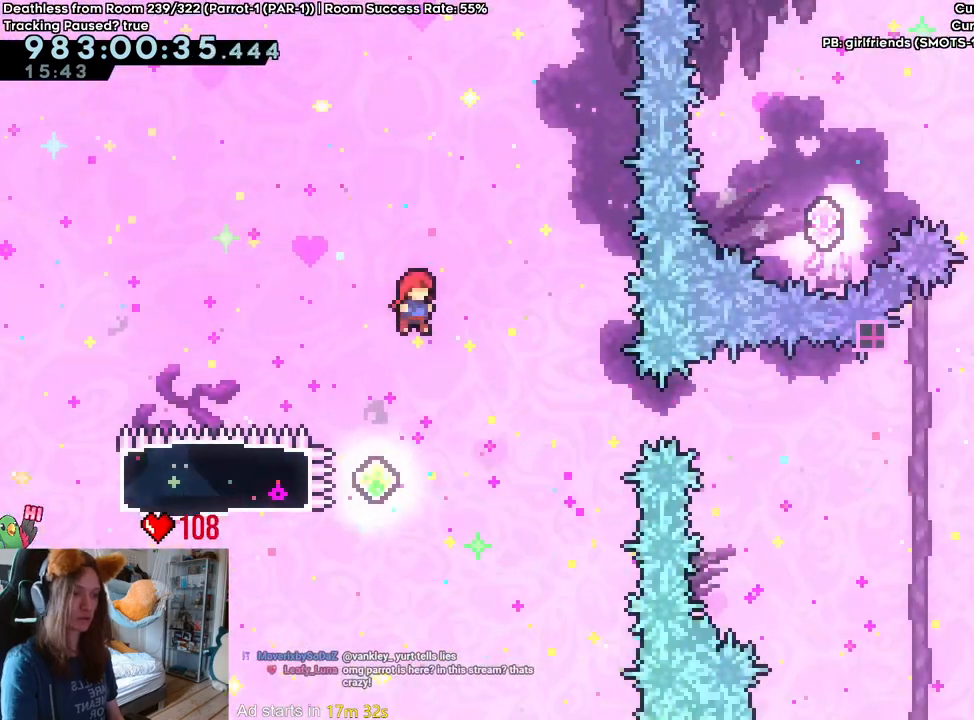
{"buttons": ["Y"], "left_stick": "up-left", "right_stick": "center", "events": [[233, "left_stick", "up-left"], [483, "Y", "down"]]}
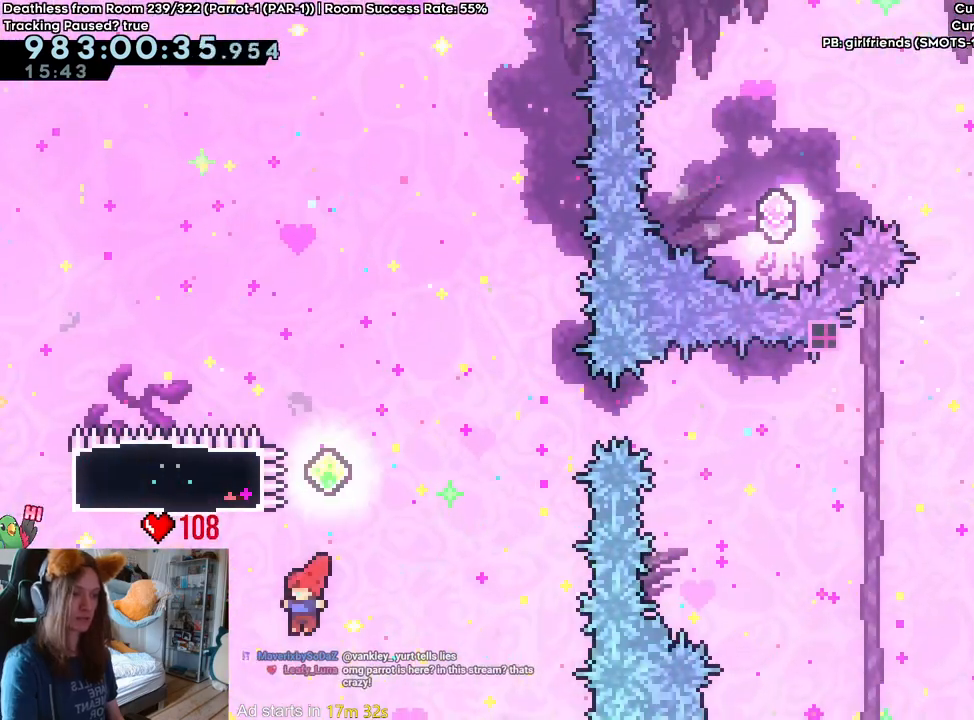
{"buttons": ["B"], "left_stick": "center", "right_stick": "center", "events": [[100, "Y", "up"], [183, "left_stick", "center"], [267, "B", "down"]]}
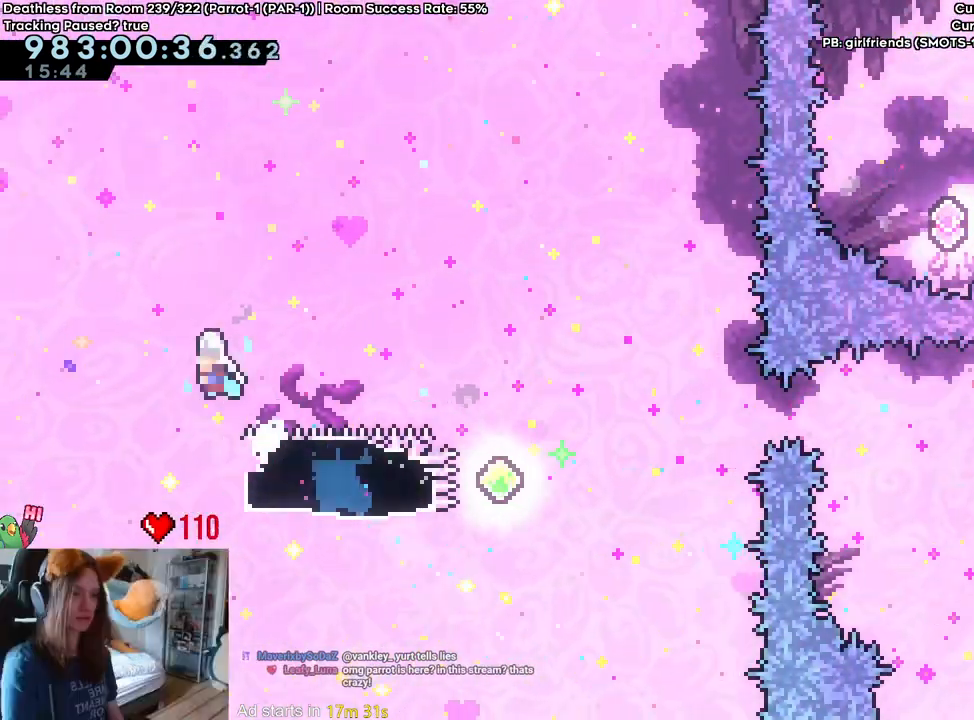
{"buttons": [], "left_stick": "right", "right_stick": "center", "events": [[200, "B", "up"], [350, "left_stick", "right"]]}
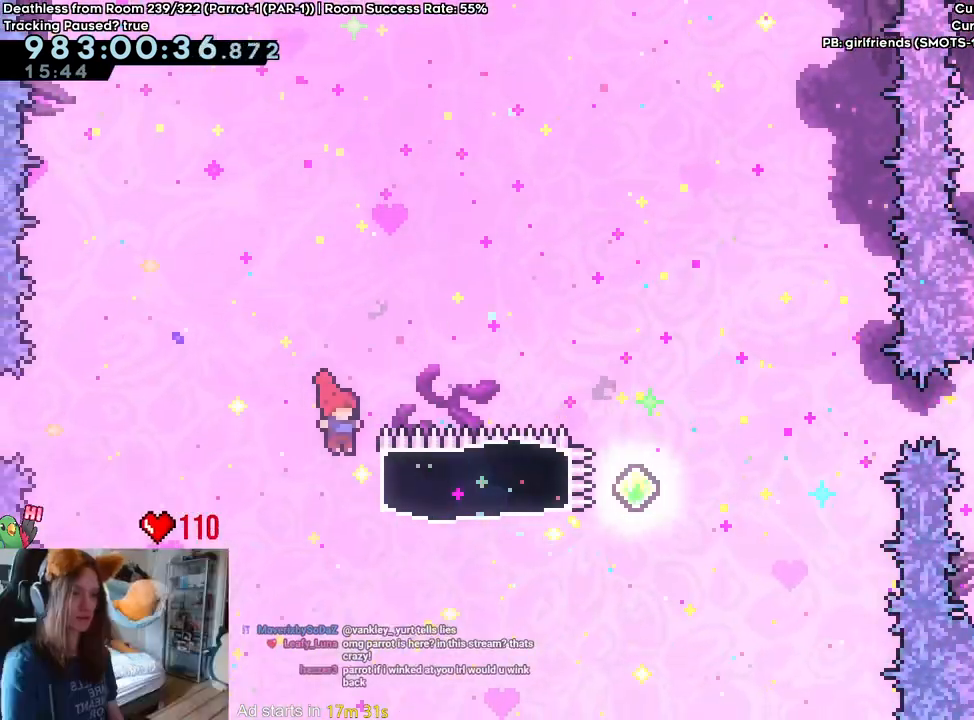
{"buttons": [], "left_stick": "right", "right_stick": "center", "events": [[150, "left_stick", "up"], [450, "left_stick", "right"]]}